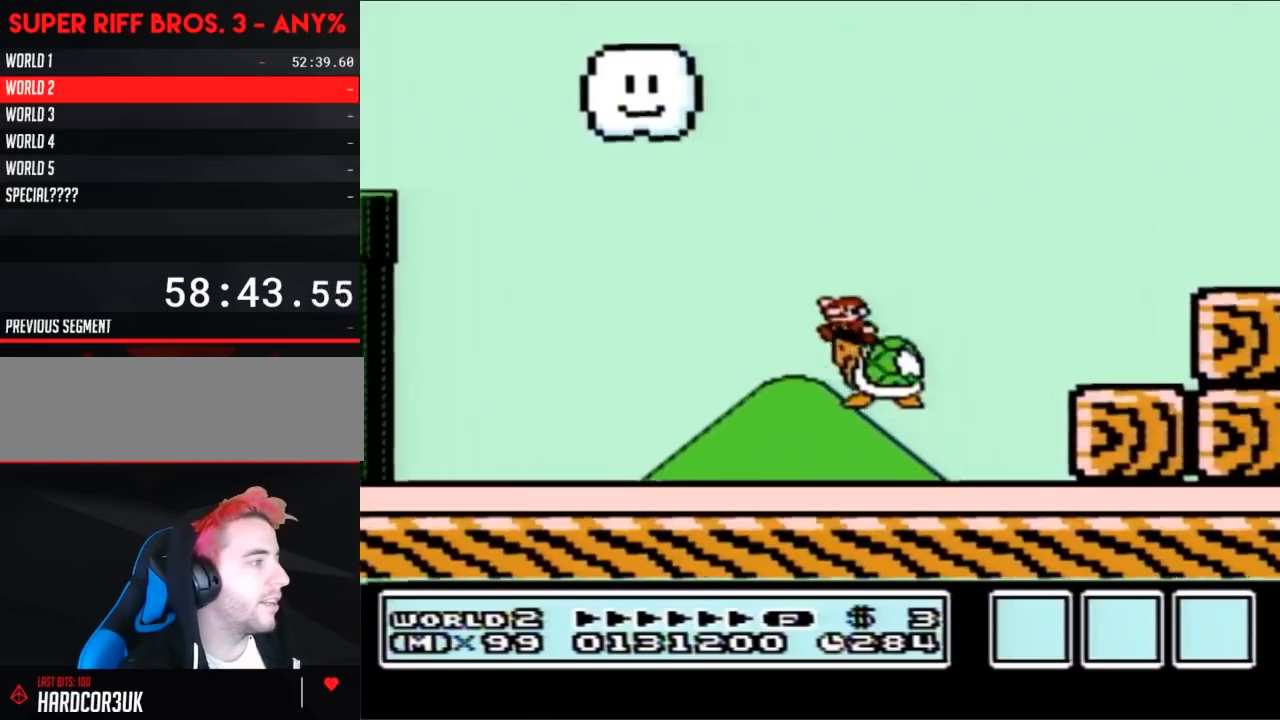
Gameplay with a controller (Nintendo layout); each line is a JSON object with the inputs held at the frame after it. "events" lists button and stick changes between this image and that frame as [ms after this image, input, new state], when the widget could be followed in between. Not read: L3 R3.
{"buttons": ["B", "DPAD_LEFT"], "events": []}
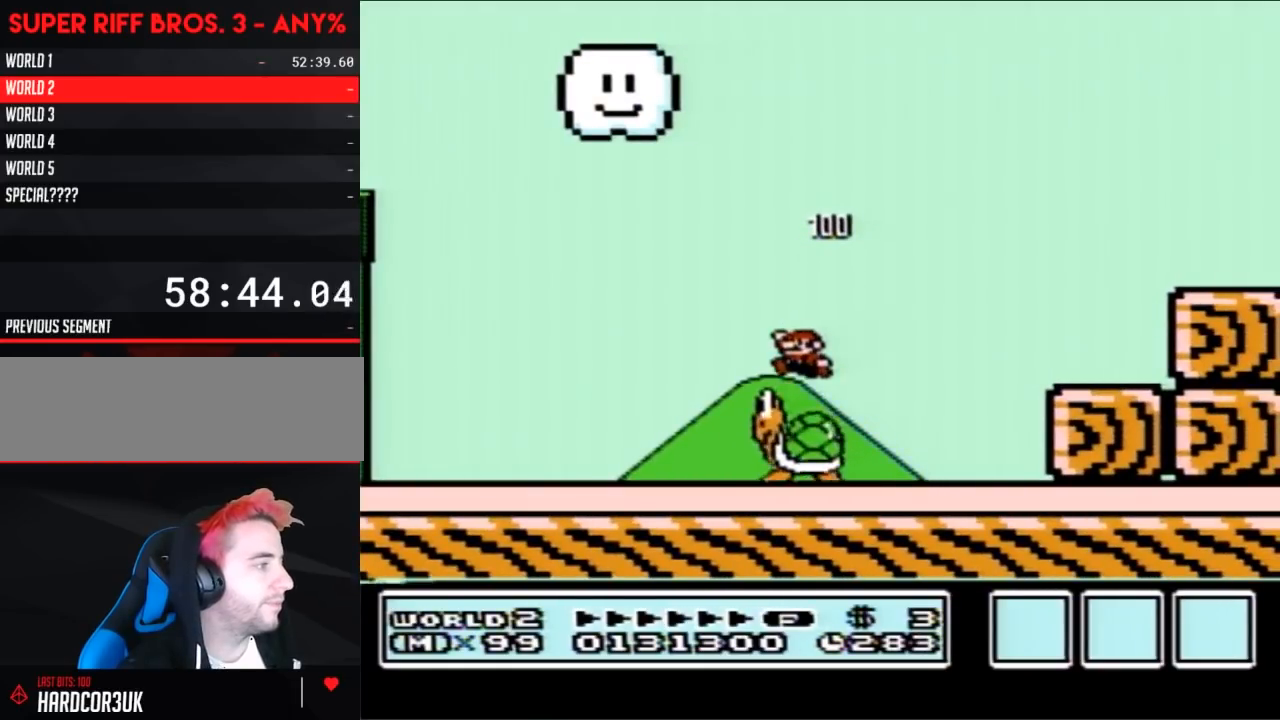
{"buttons": ["B", "DPAD_LEFT"], "events": []}
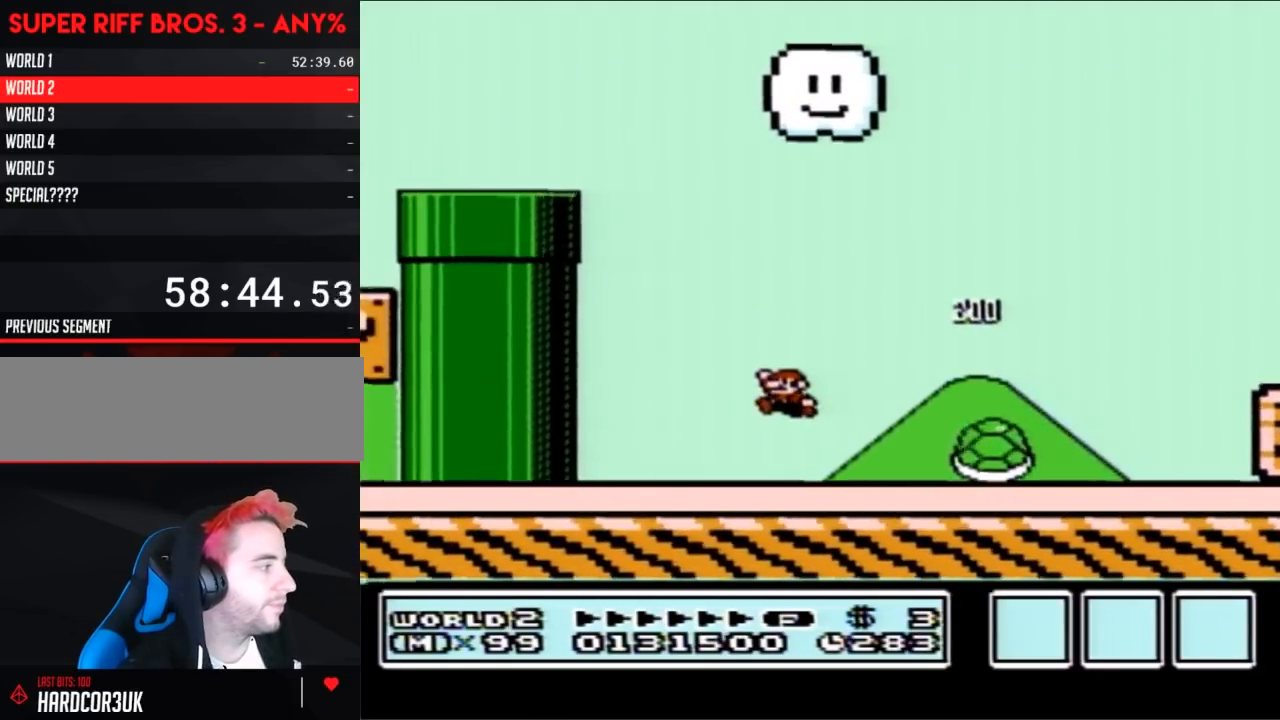
{"buttons": ["B", "DPAD_RIGHT"], "events": [[400, "DPAD_LEFT", "up"], [433, "DPAD_RIGHT", "down"]]}
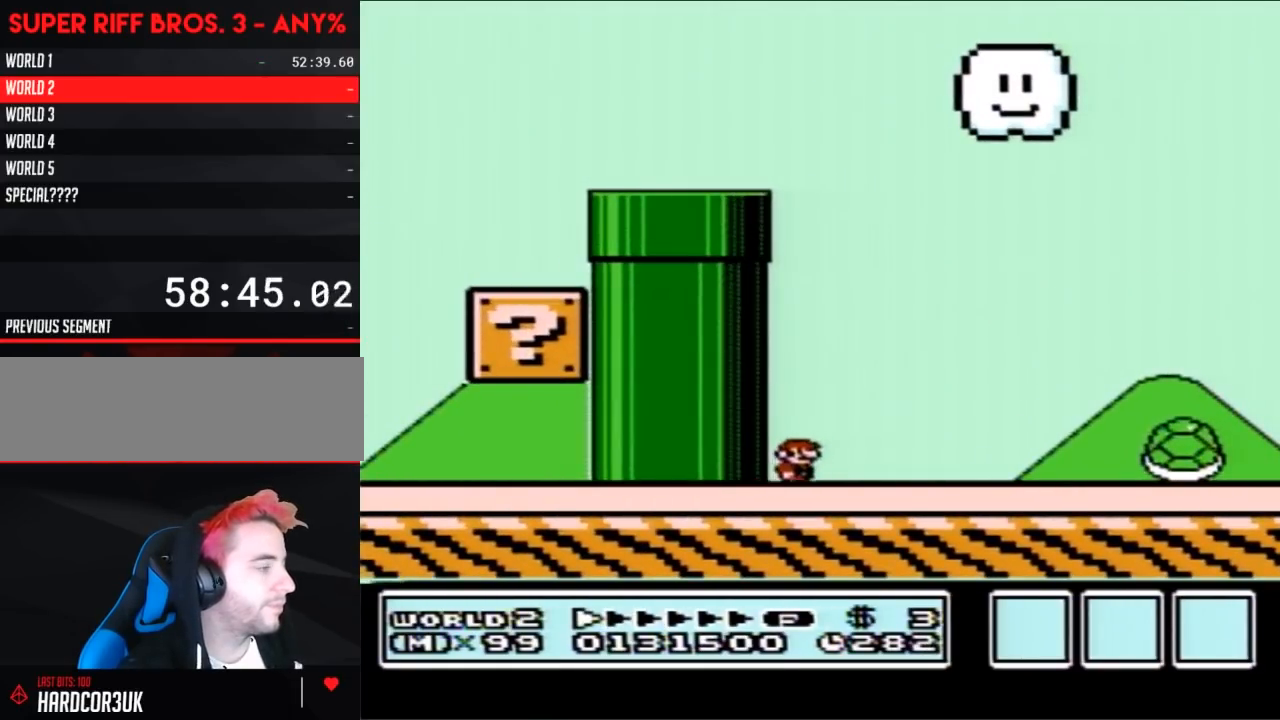
{"buttons": ["B", "DPAD_RIGHT"], "events": []}
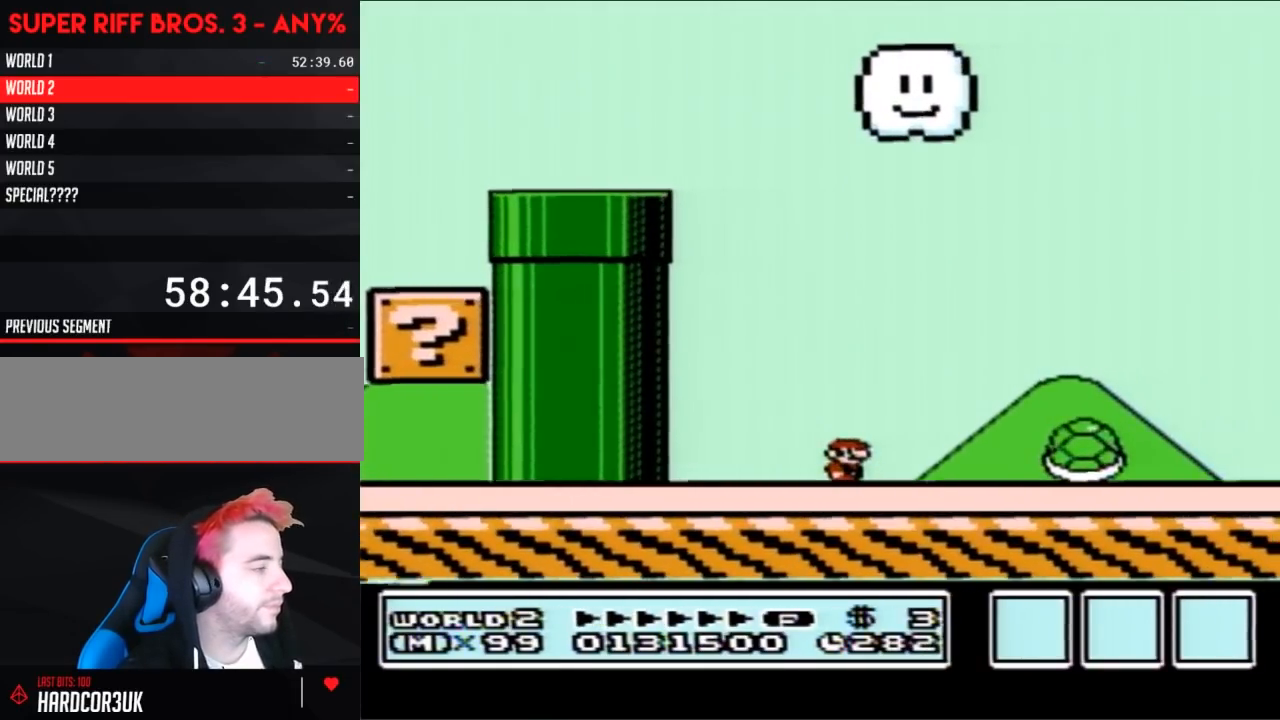
{"buttons": ["B", "DPAD_RIGHT"], "events": []}
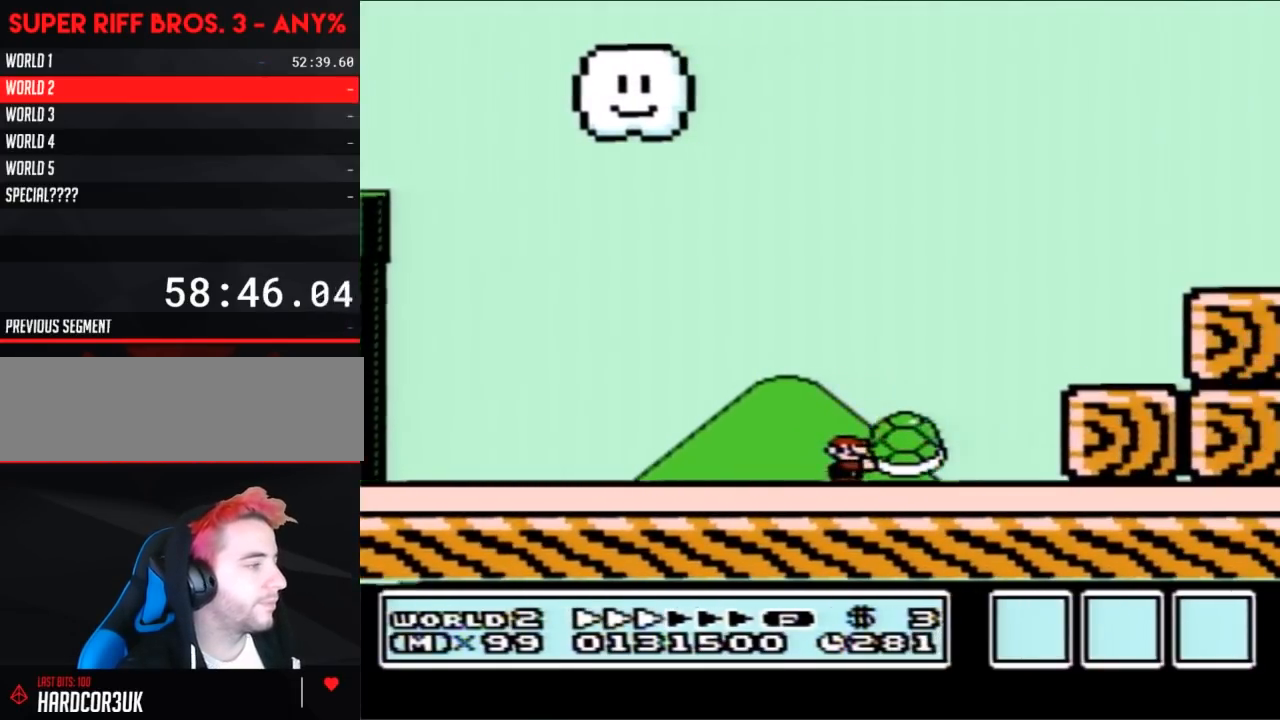
{"buttons": ["B", "DPAD_LEFT"], "events": [[400, "DPAD_DOWN", "down"], [400, "DPAD_RIGHT", "up"], [433, "DPAD_DOWN", "up"], [433, "DPAD_LEFT", "down"]]}
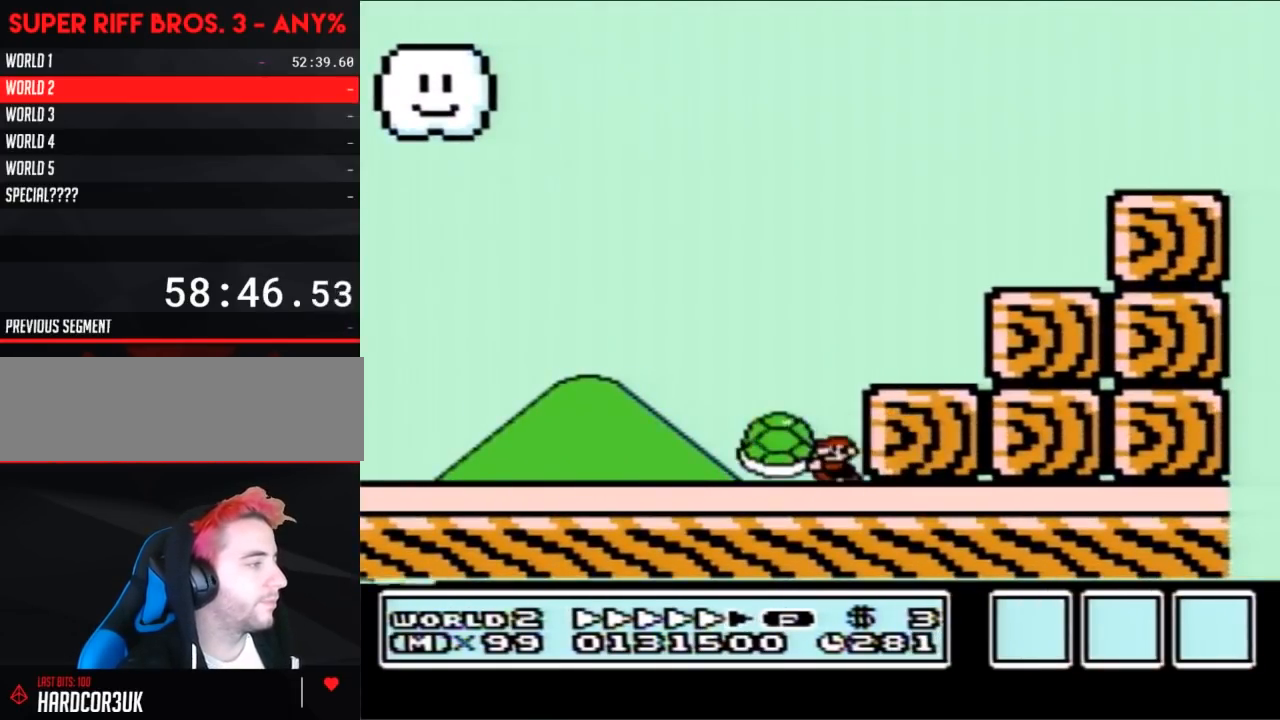
{"buttons": ["B", "DPAD_LEFT"], "events": []}
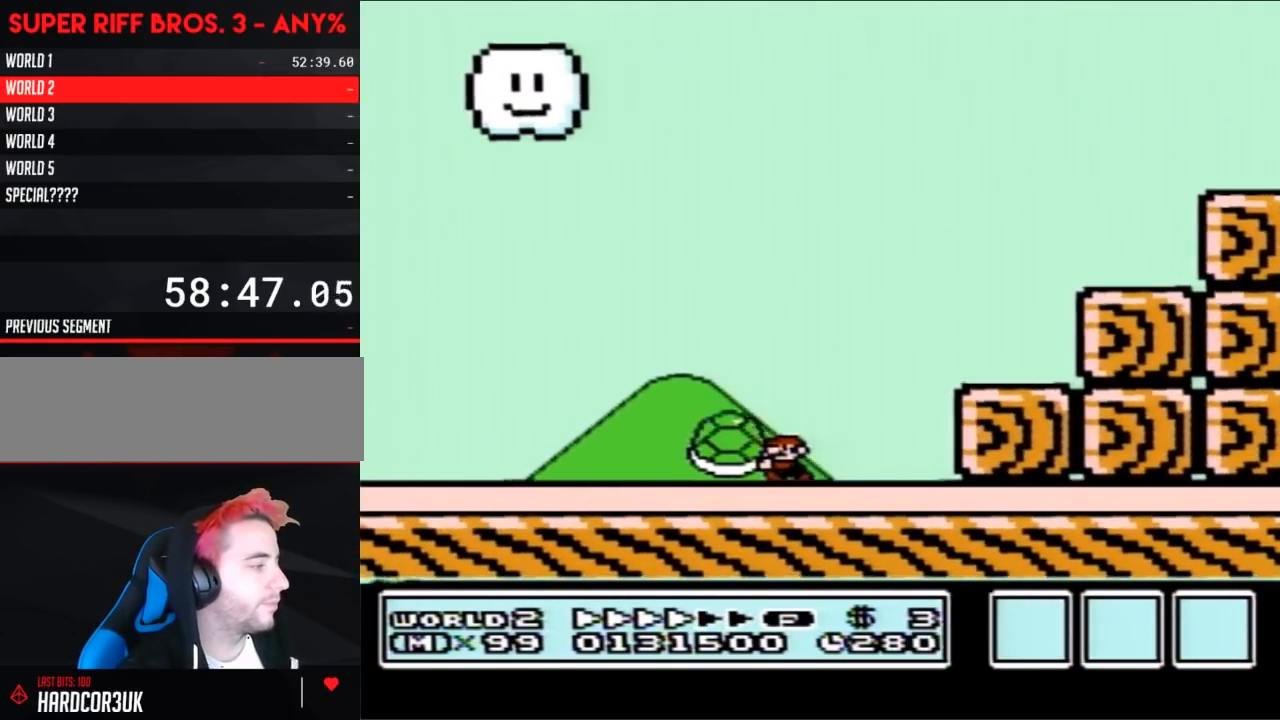
{"buttons": ["B", "DPAD_LEFT"], "events": []}
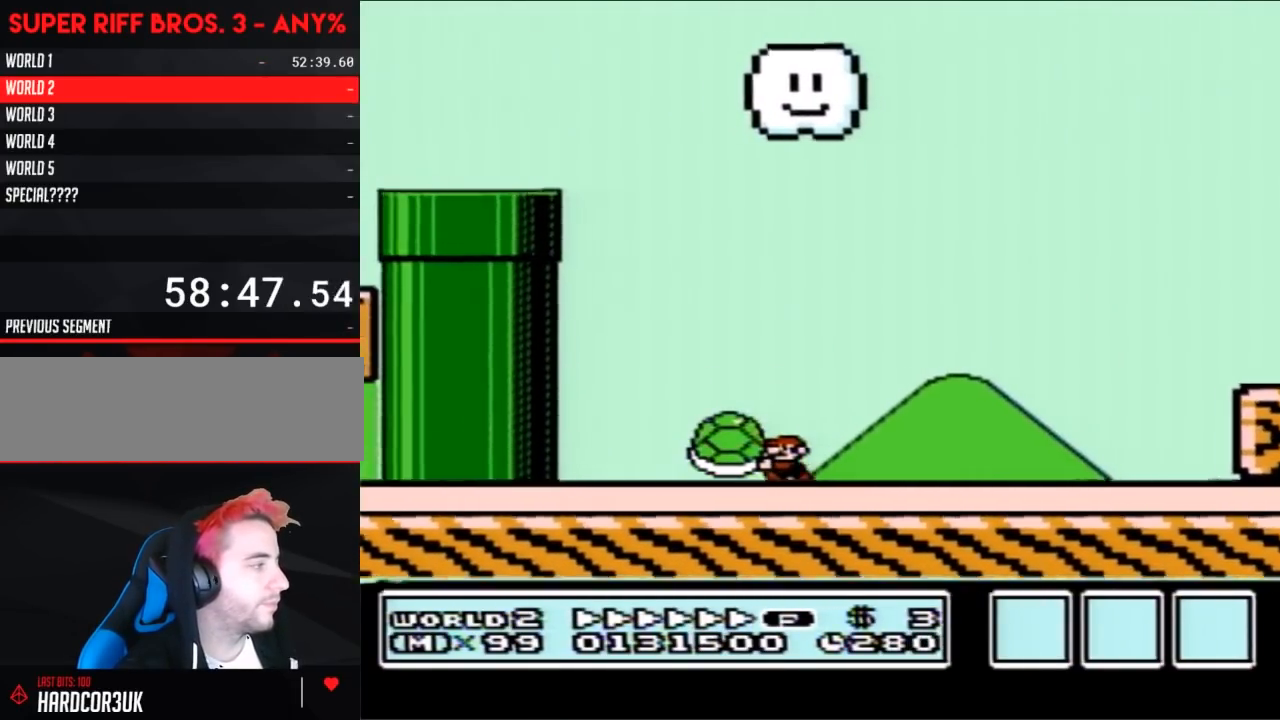
{"buttons": ["A", "B", "DPAD_RIGHT"], "events": [[283, "A", "down"], [300, "DPAD_LEFT", "up"], [333, "DPAD_RIGHT", "down"]]}
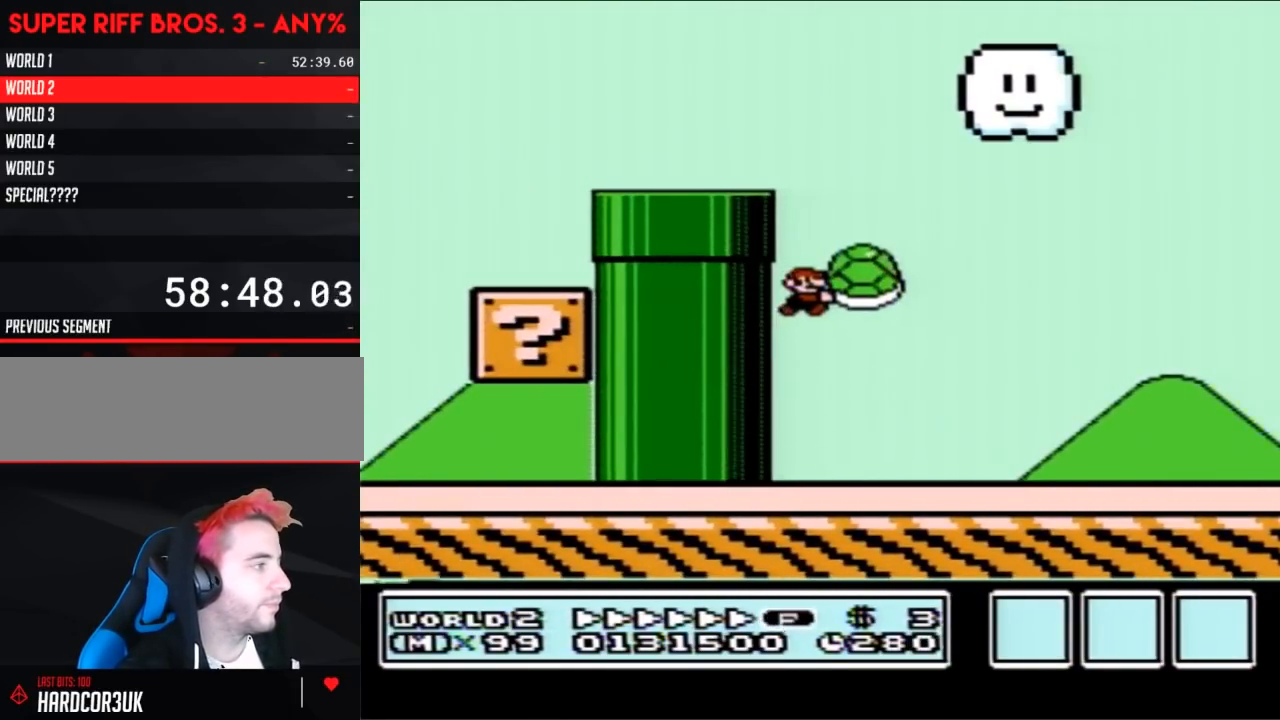
{"buttons": ["B", "DPAD_RIGHT"], "events": [[50, "A", "up"]]}
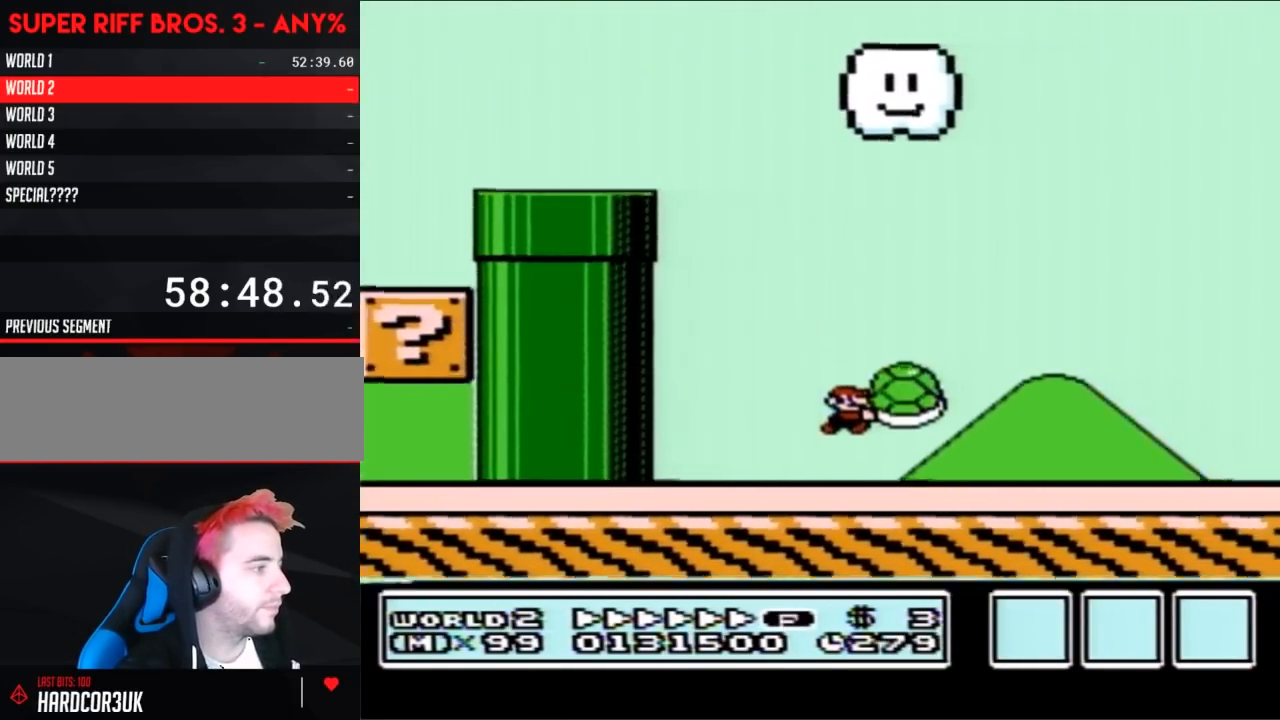
{"buttons": ["A", "B", "DPAD_RIGHT"], "events": [[333, "A", "down"]]}
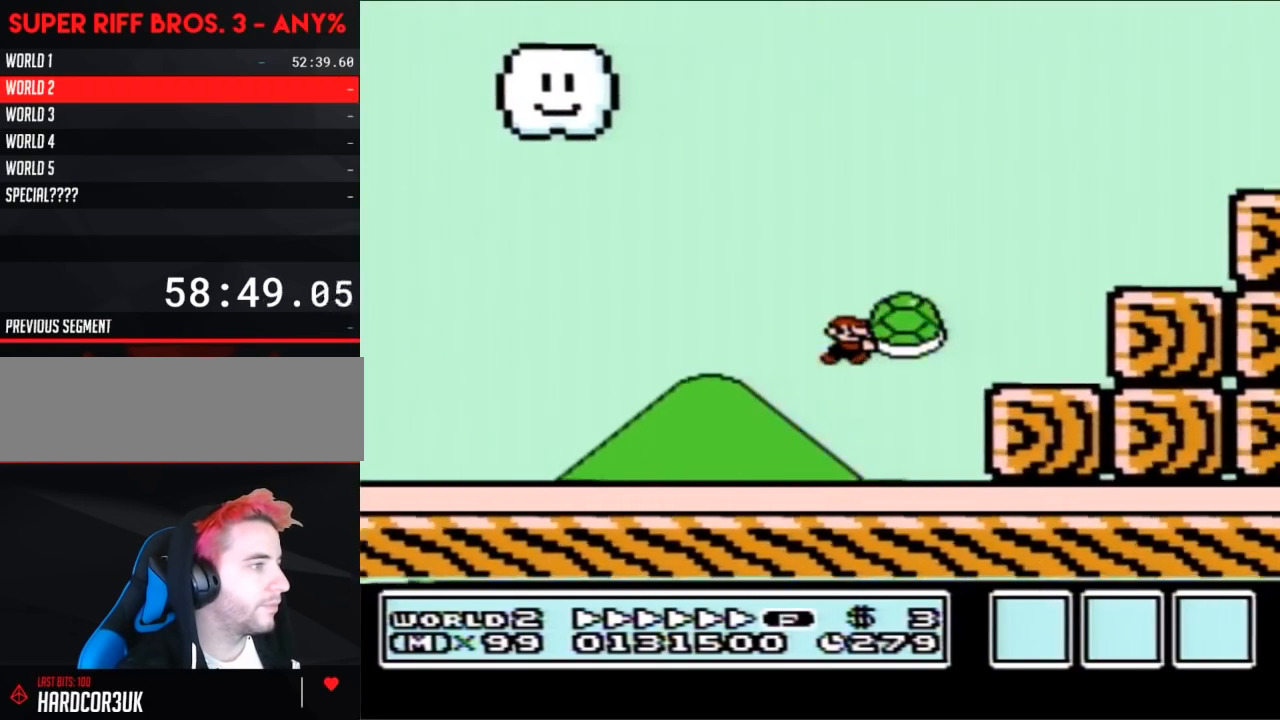
{"buttons": ["B", "DPAD_RIGHT"], "events": [[400, "A", "up"]]}
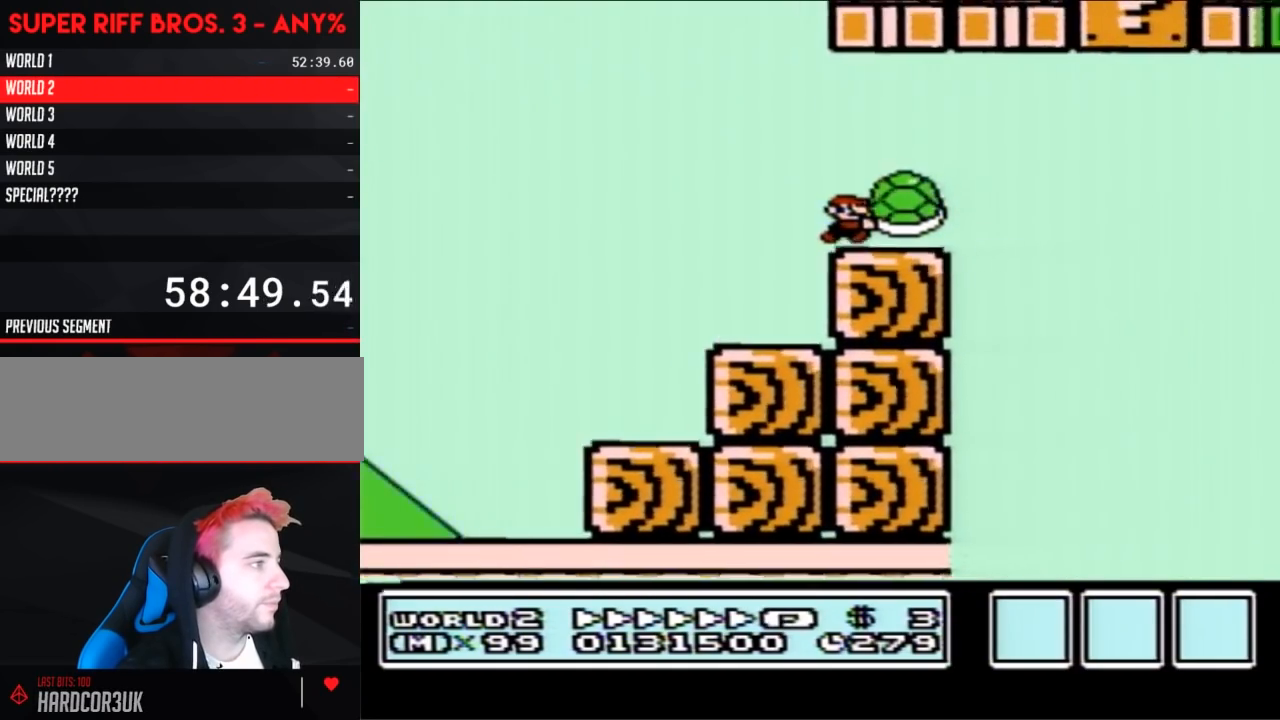
{"buttons": ["B", "DPAD_RIGHT"], "events": [[150, "A", "down"], [217, "A", "up"]]}
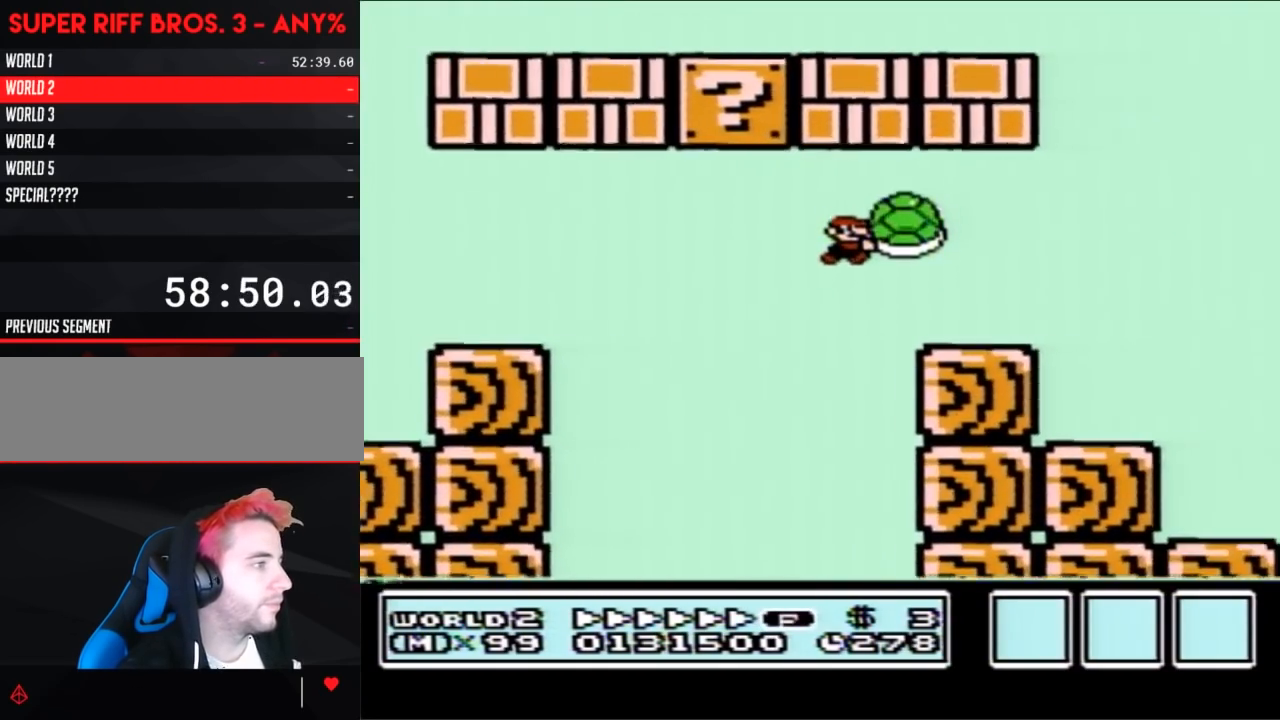
{"buttons": ["A", "B", "DPAD_RIGHT"], "events": [[300, "A", "down"]]}
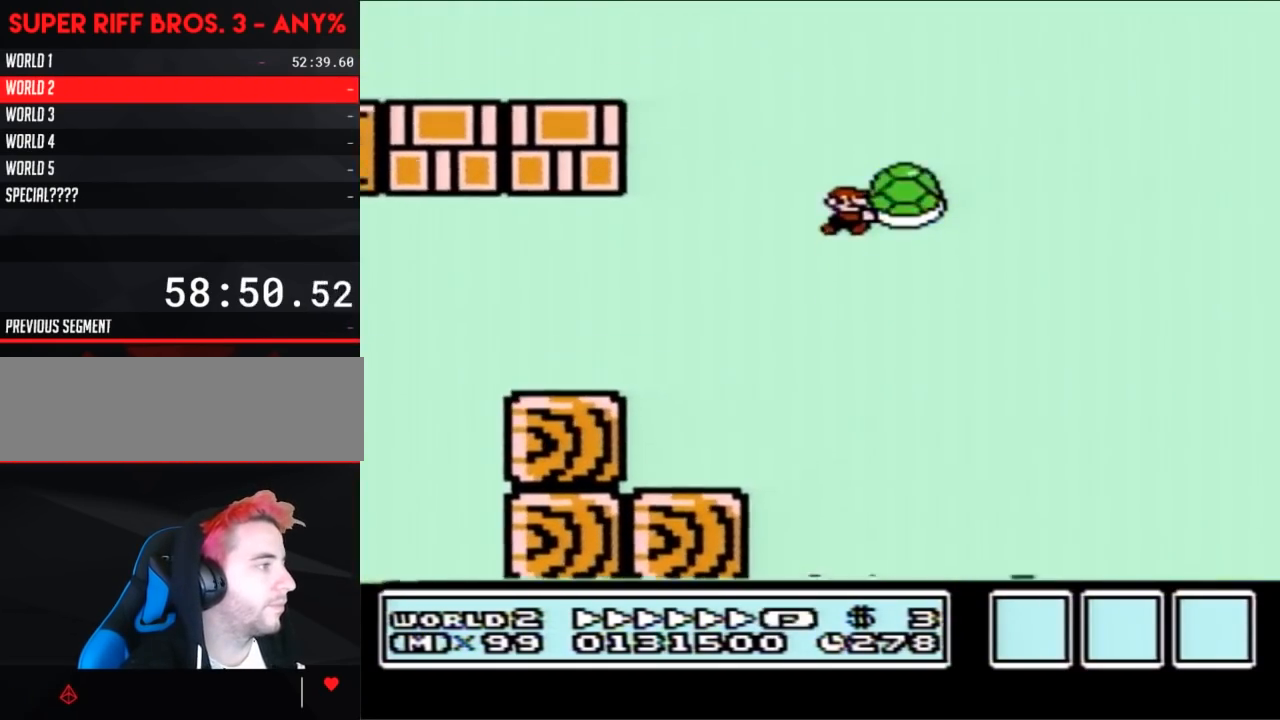
{"buttons": ["A", "B", "DPAD_RIGHT"], "events": [[317, "B", "up"], [400, "B", "down"]]}
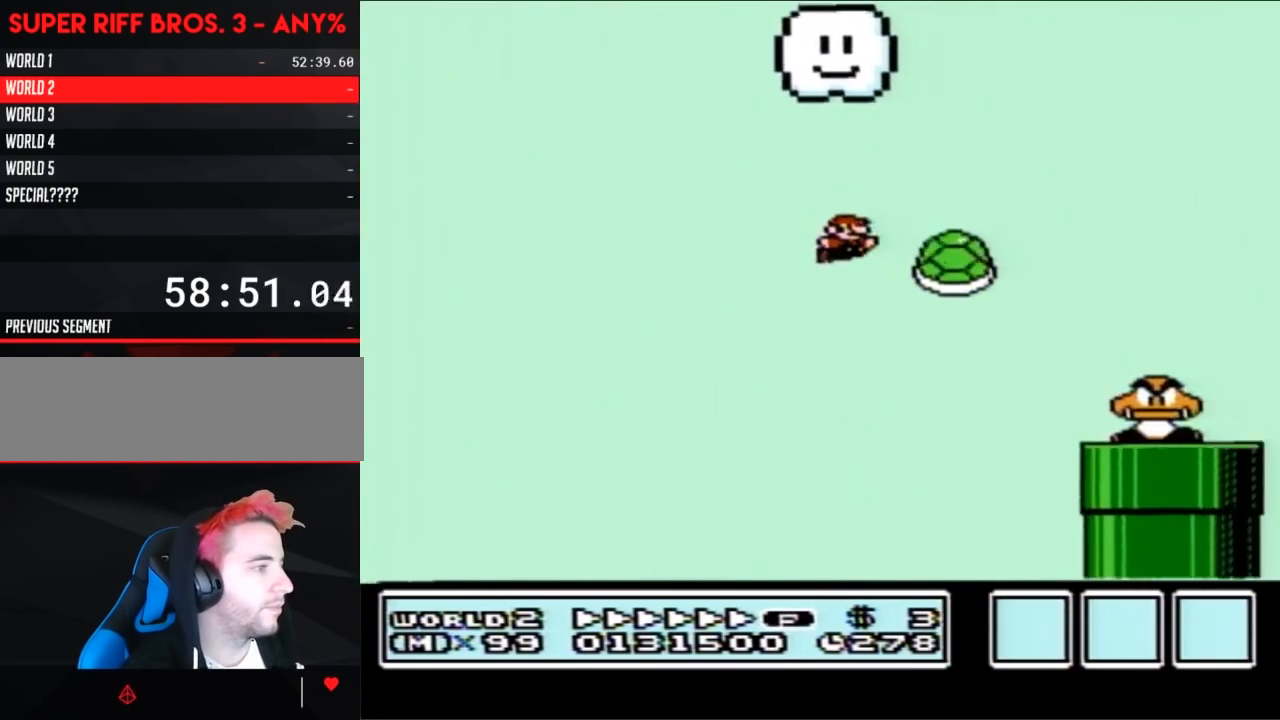
{"buttons": ["A", "B", "DPAD_RIGHT"], "events": [[383, "A", "up"], [500, "A", "down"]]}
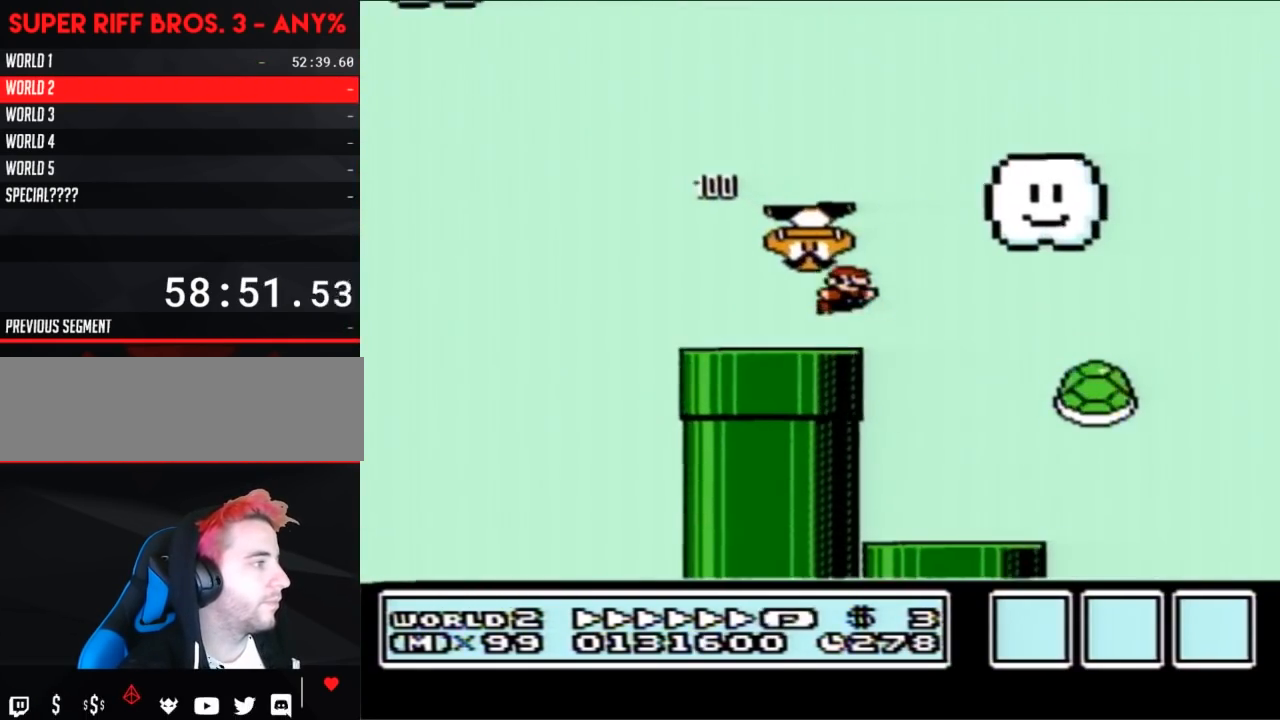
{"buttons": ["B", "DPAD_RIGHT"], "events": [[333, "A", "up"]]}
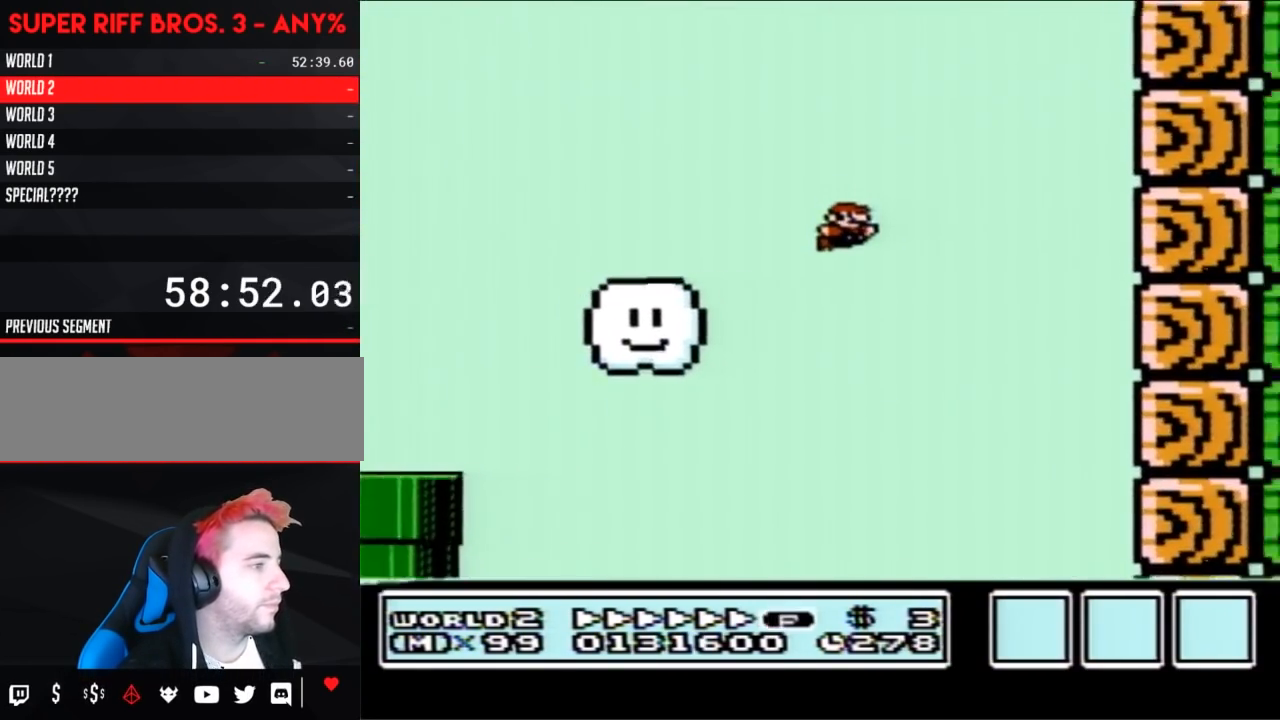
{"buttons": ["B", "DPAD_RIGHT"], "events": [[67, "DPAD_RIGHT", "up"], [117, "DPAD_LEFT", "down"], [467, "DPAD_LEFT", "up"], [467, "DPAD_UP", "down"], [500, "DPAD_RIGHT", "down"], [500, "DPAD_UP", "up"]]}
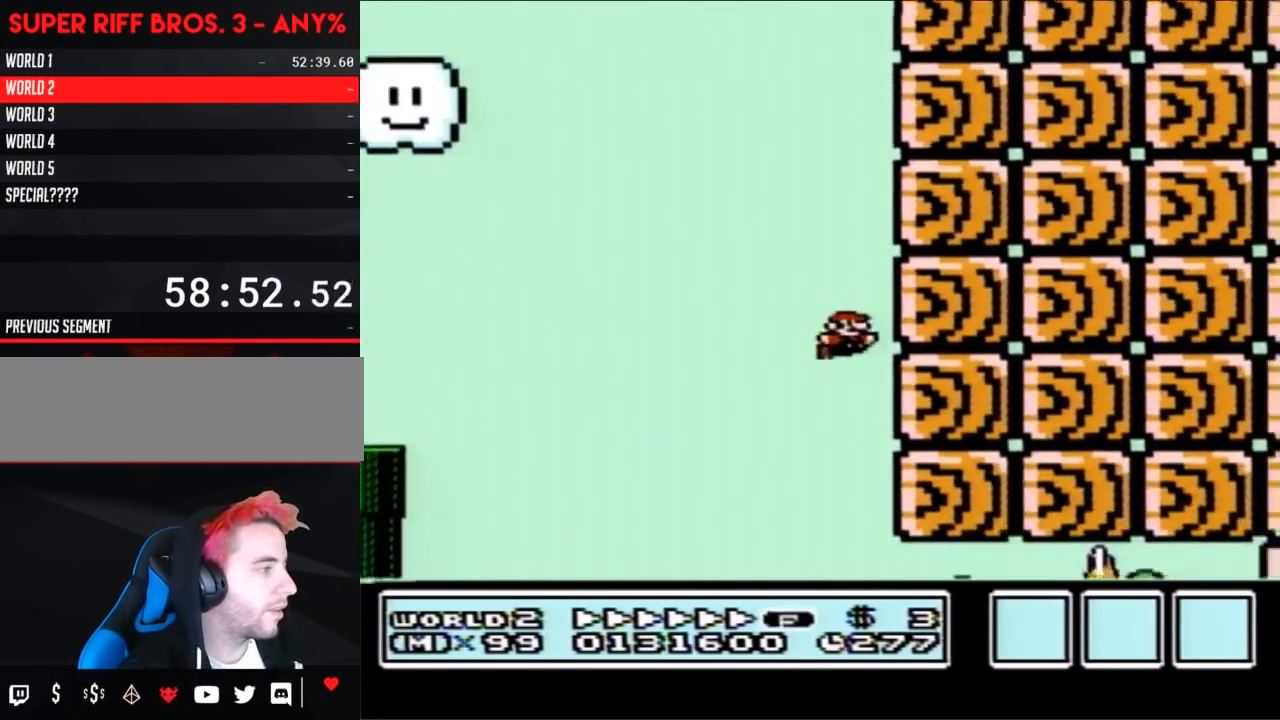
{"buttons": ["B", "DPAD_RIGHT"], "events": []}
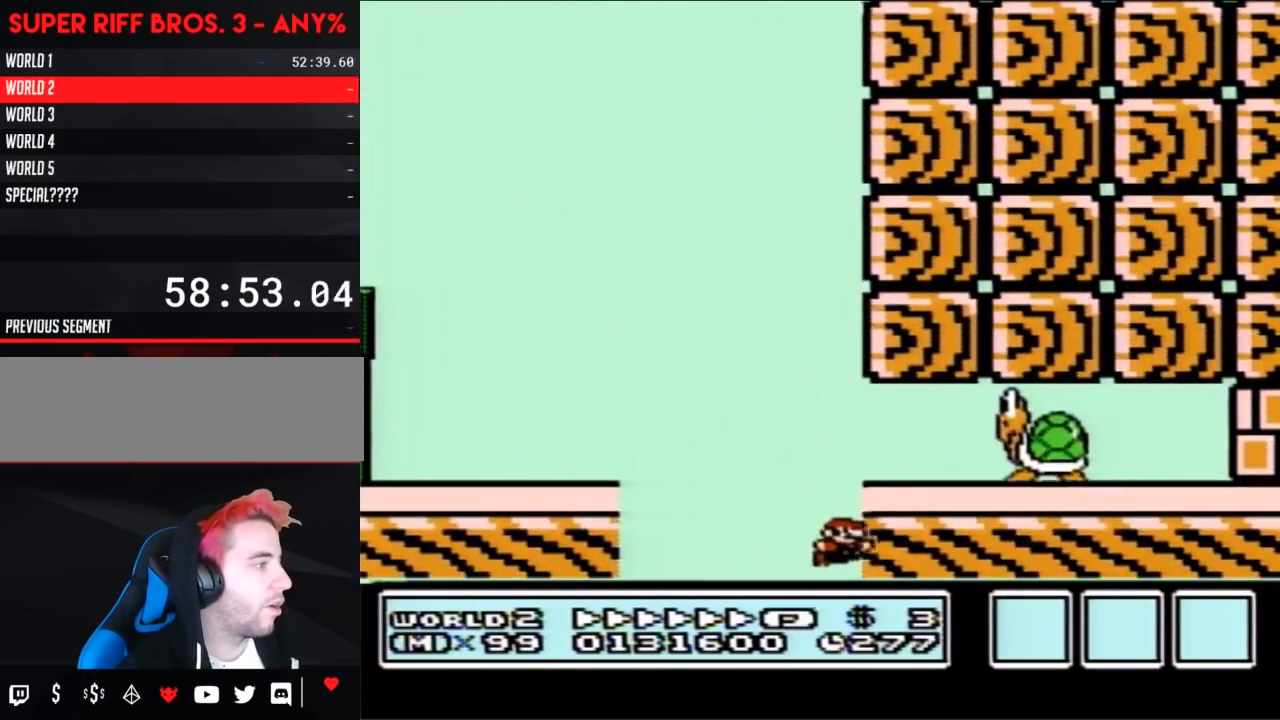
{"buttons": [], "events": [[67, "A", "down"], [250, "A", "up"], [333, "B", "up"], [367, "DPAD_RIGHT", "up"]]}
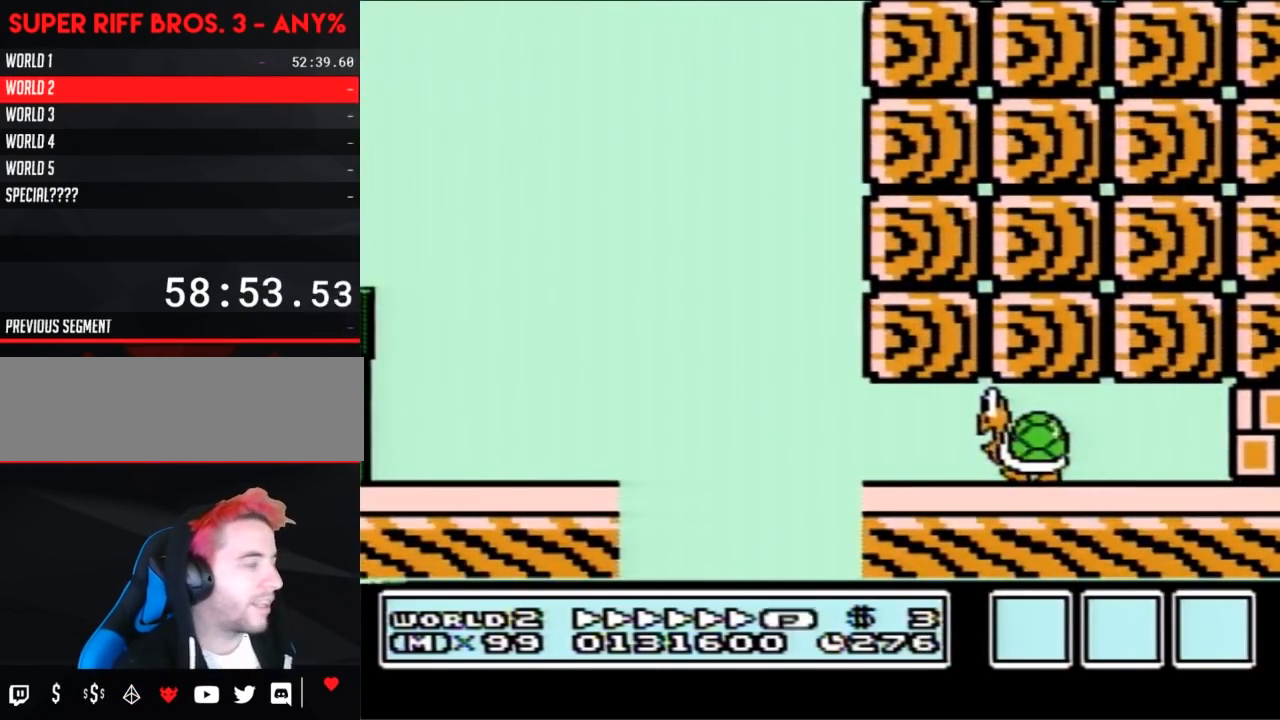
{"buttons": [], "events": []}
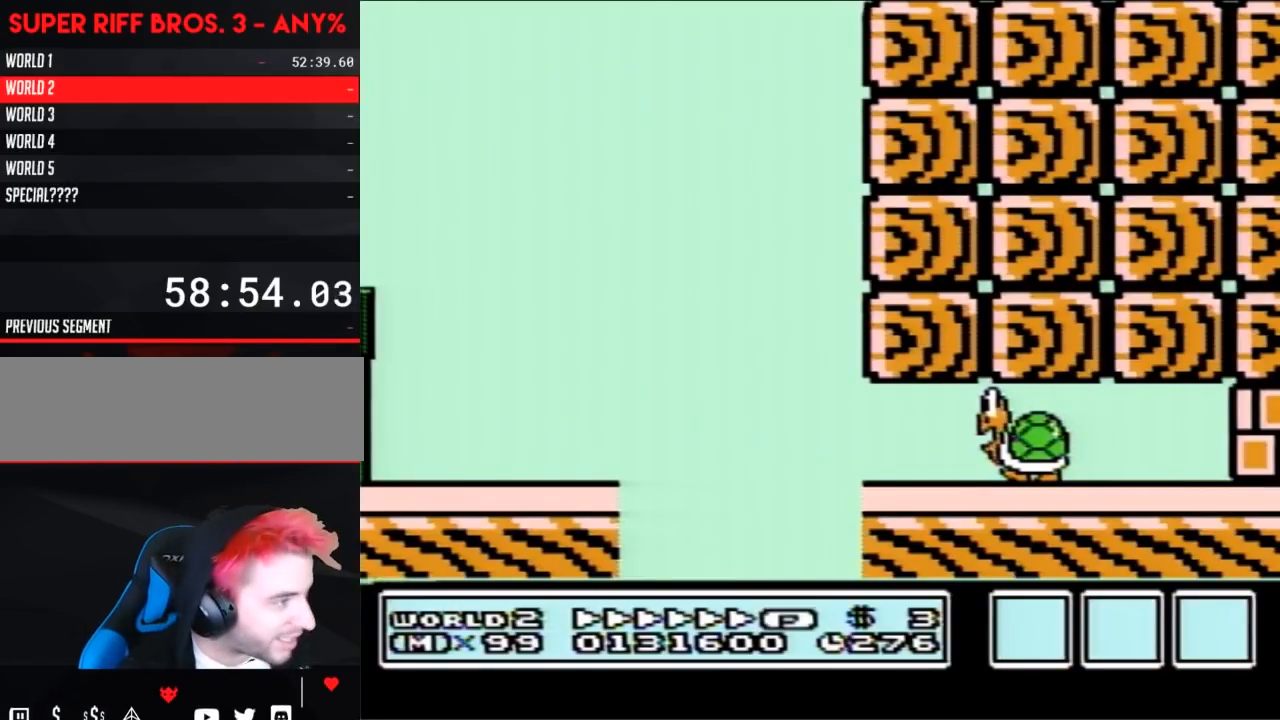
{"buttons": [], "events": []}
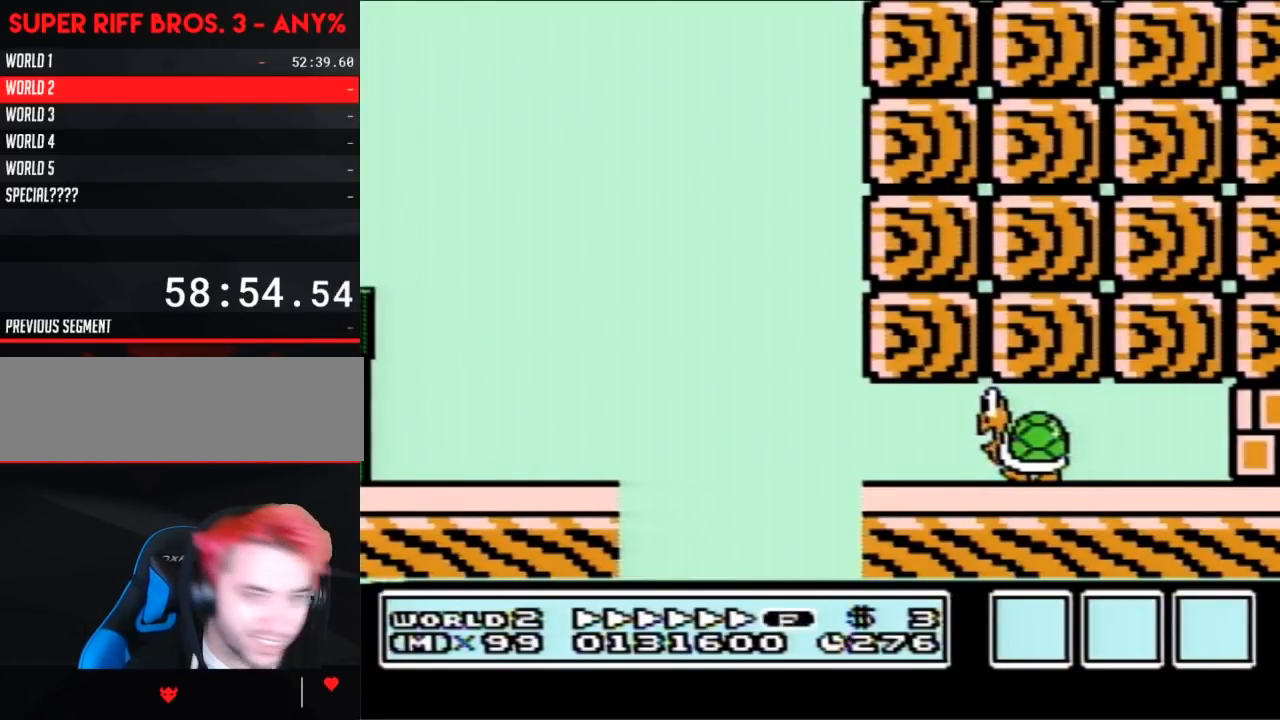
{"buttons": [], "events": []}
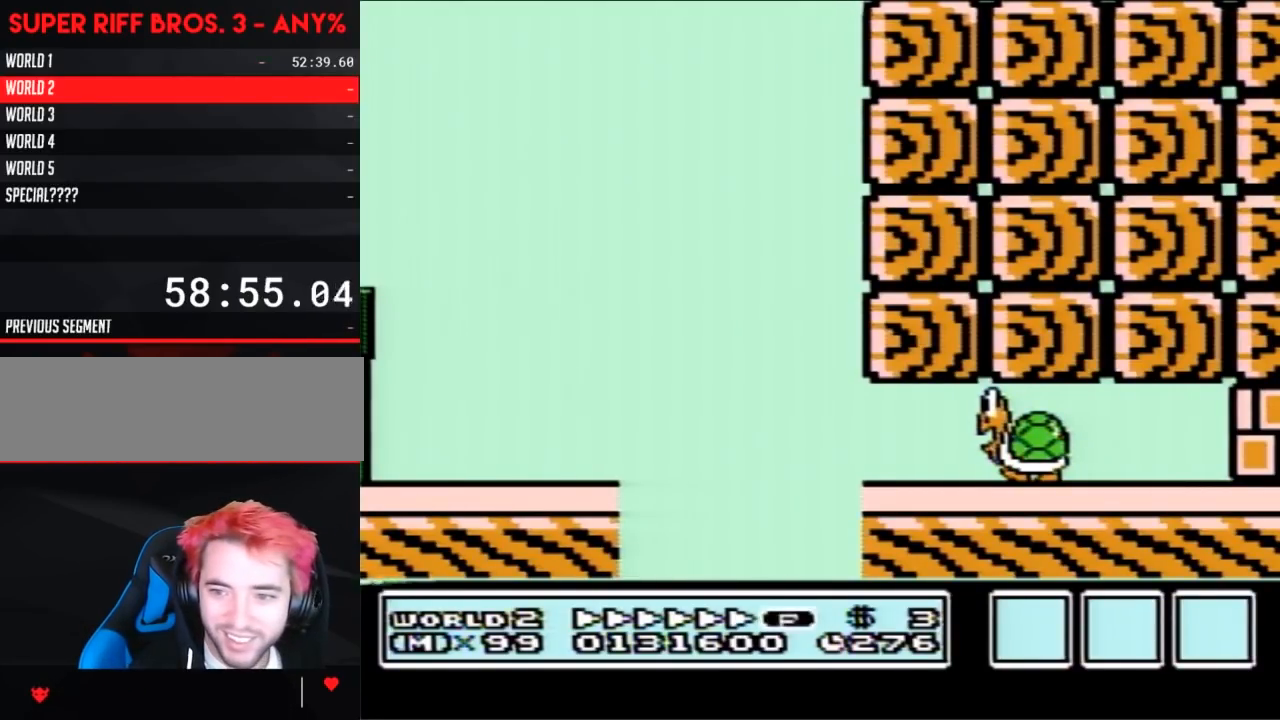
{"buttons": [], "events": []}
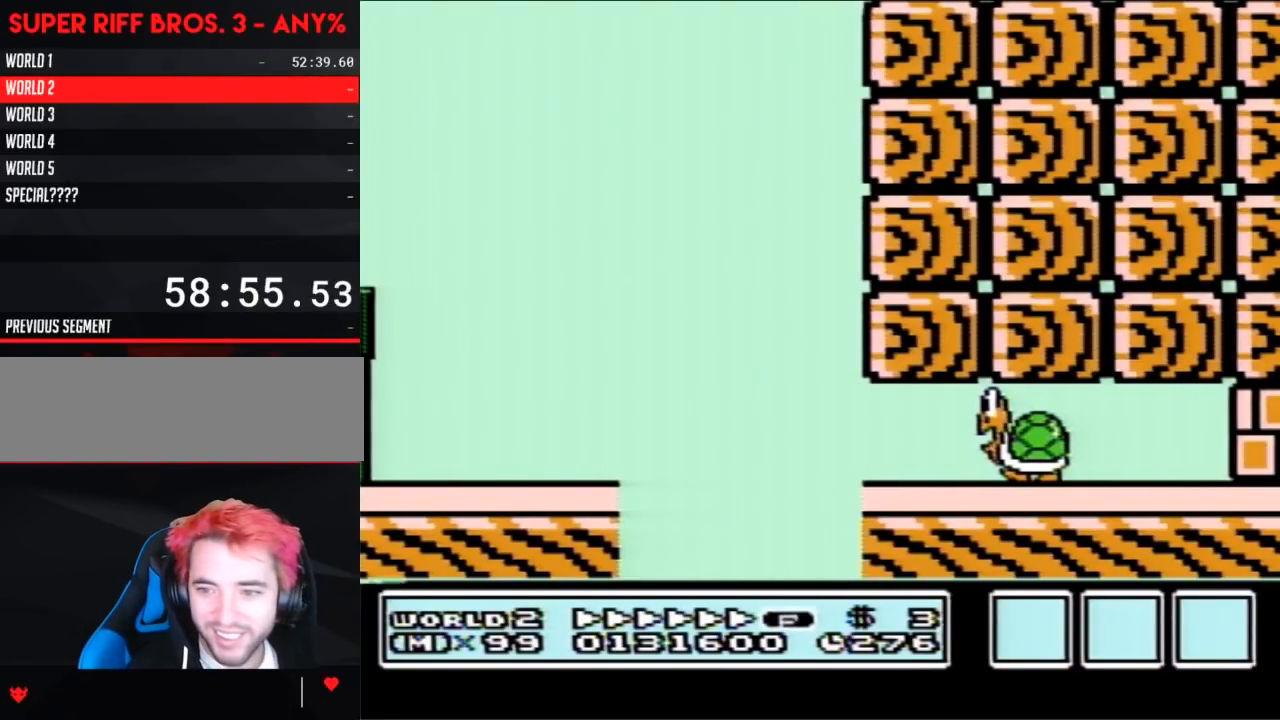
{"buttons": [], "events": []}
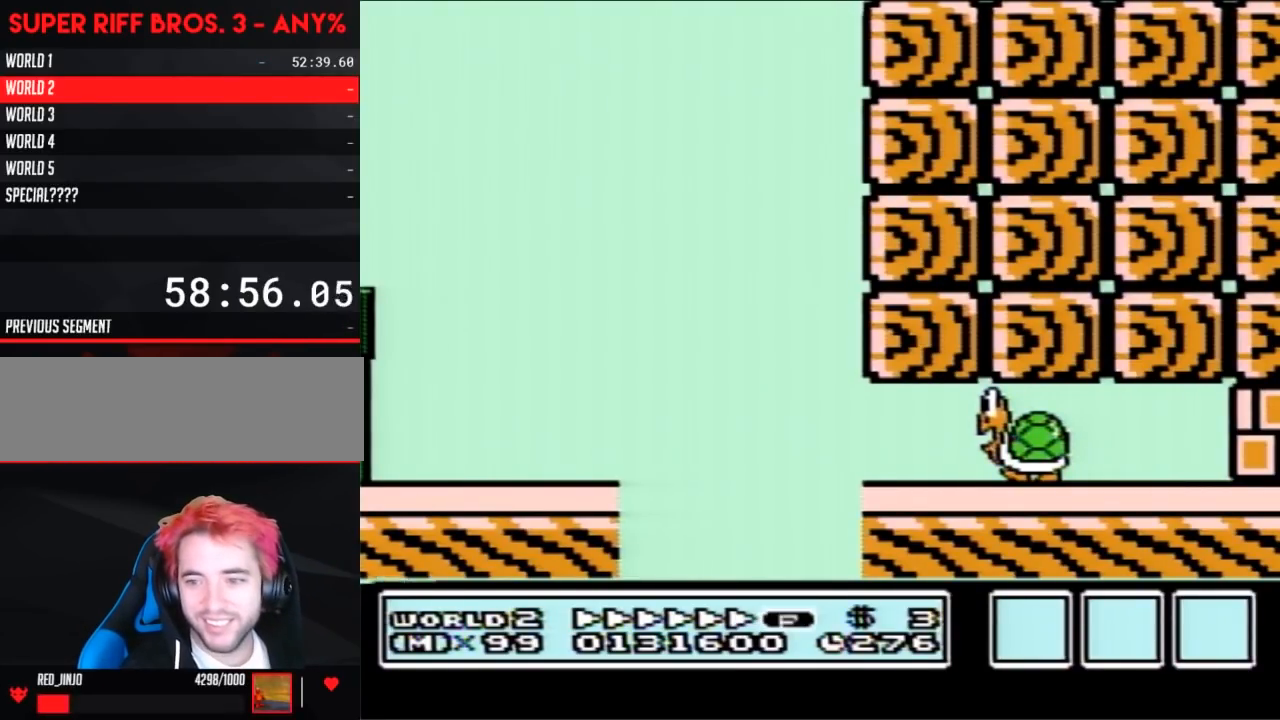
{"buttons": [], "events": []}
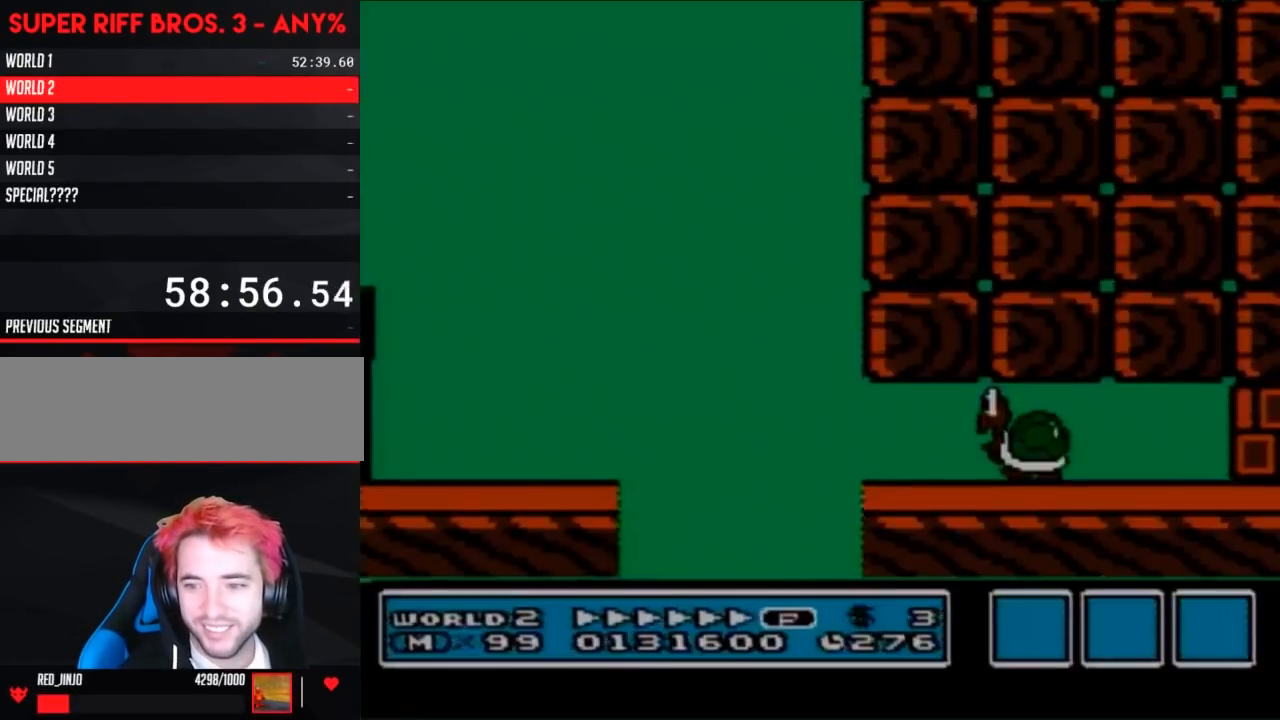
{"buttons": [], "events": []}
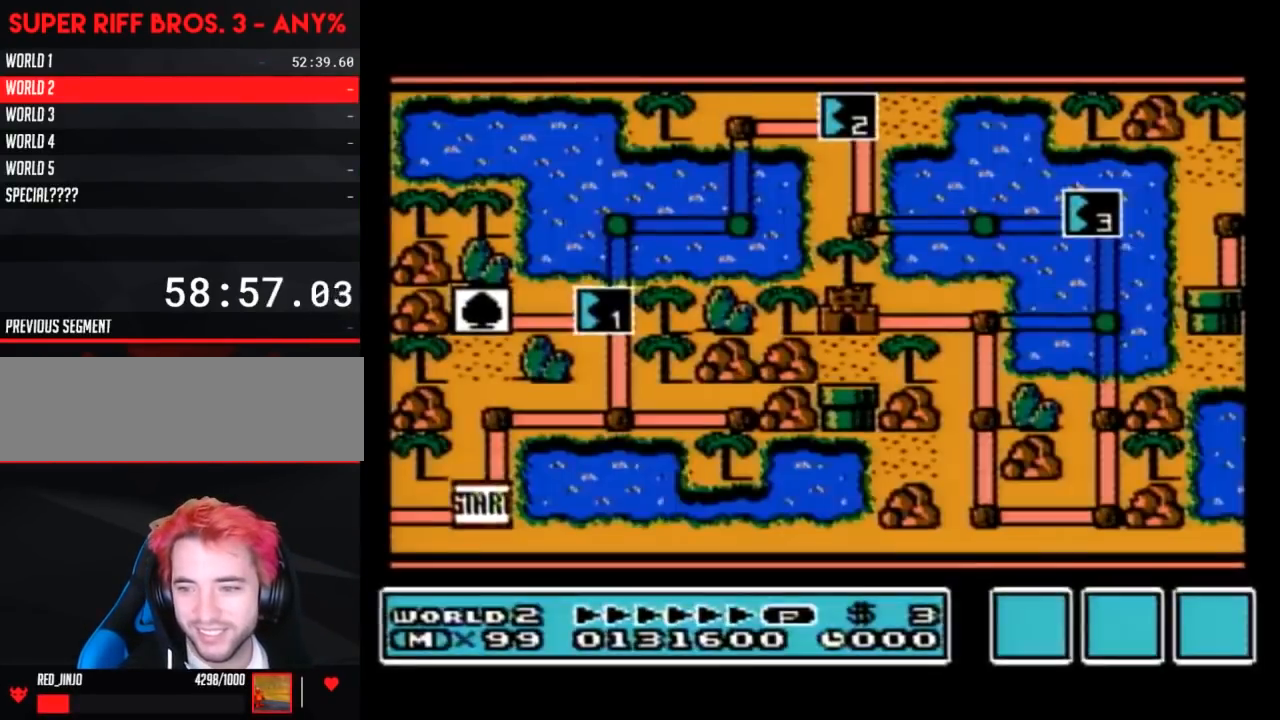
{"buttons": [], "events": []}